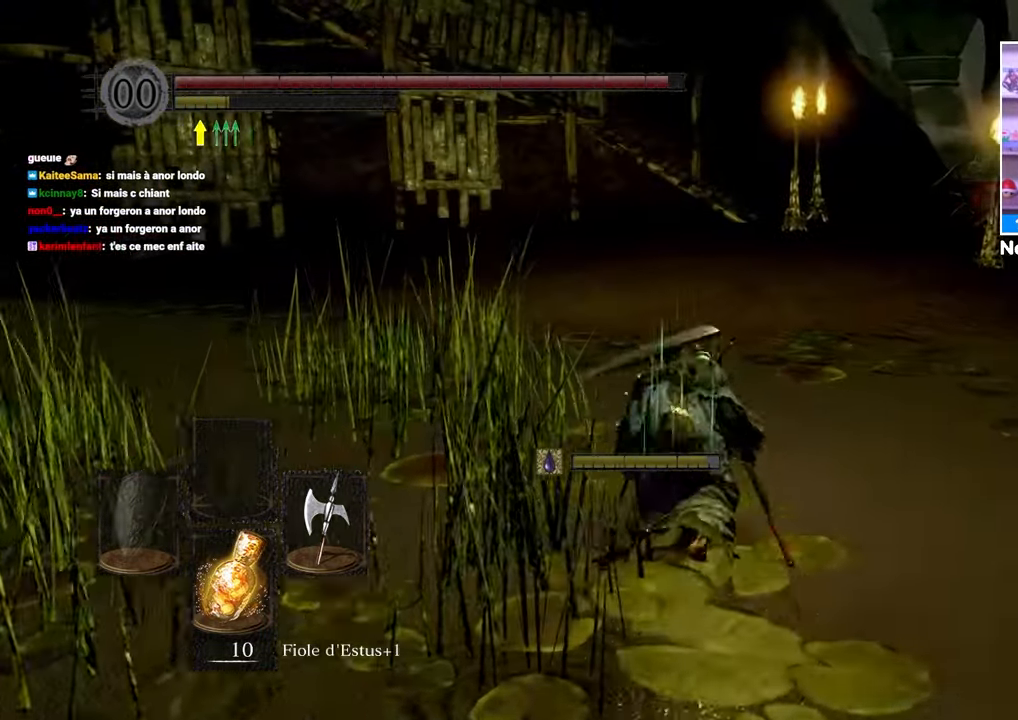
Gameplay with a controller (Xbox layout); each line is a JSON object with the inputs held at the frame after it (dt_ms = milliseconds from this image to that frame). "button_events" lists button changes between this image and that frame as [ms after this image, input, new state], when the widget could be followed in between (sticks are given only as held states). Not read: L3 R3.
{"dt_ms": 500, "buttons": [], "left_stick": "up", "right_stick": "center", "button_events": [[33, "B", "up"], [100, "B", "down"], [200, "B", "up"], [283, "B", "down"], [350, "B", "up"]]}
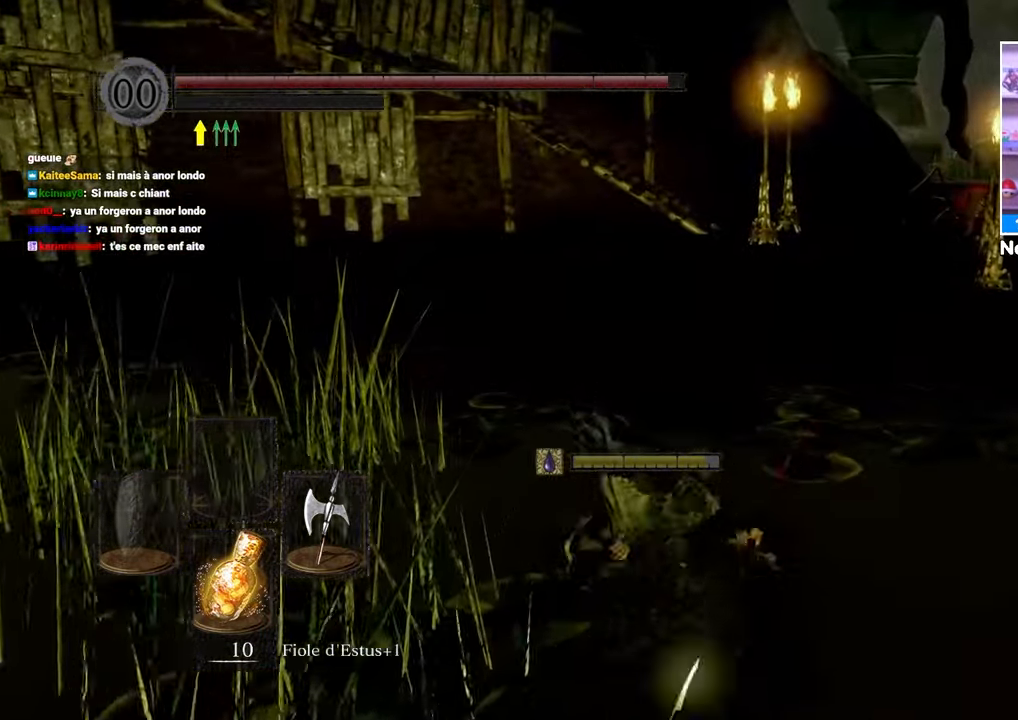
{"dt_ms": 500, "buttons": ["B"], "left_stick": "up", "right_stick": "center", "button_events": [[167, "B", "down"], [267, "B", "up"], [350, "B", "down"], [417, "B", "up"], [500, "B", "down"]]}
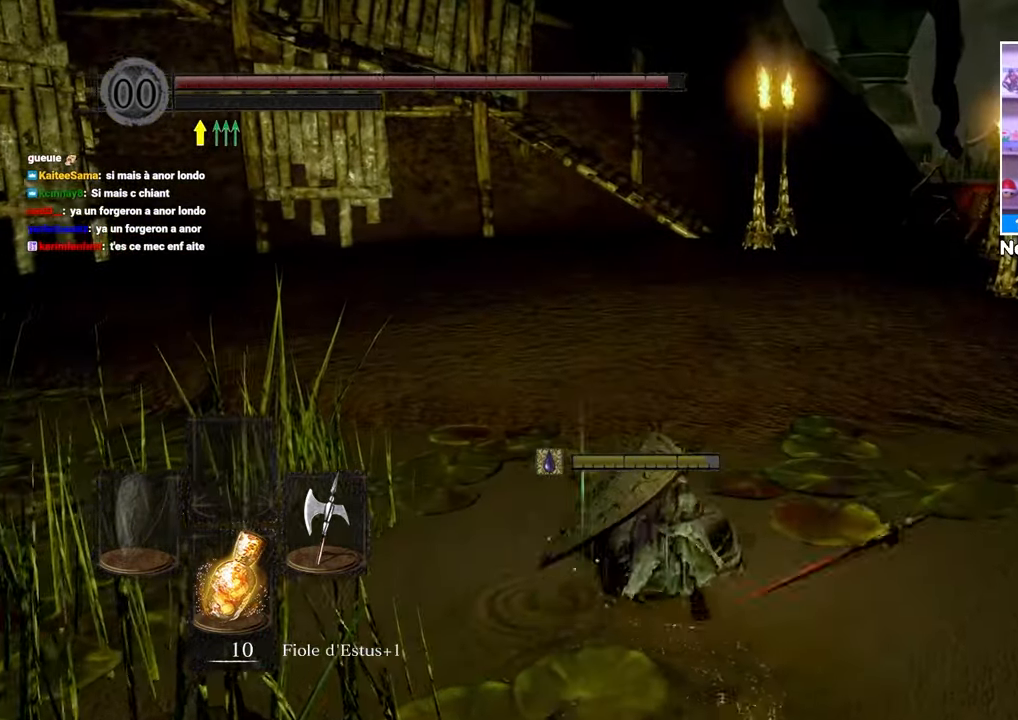
{"dt_ms": 1000, "buttons": [], "left_stick": "up", "right_stick": "center"}
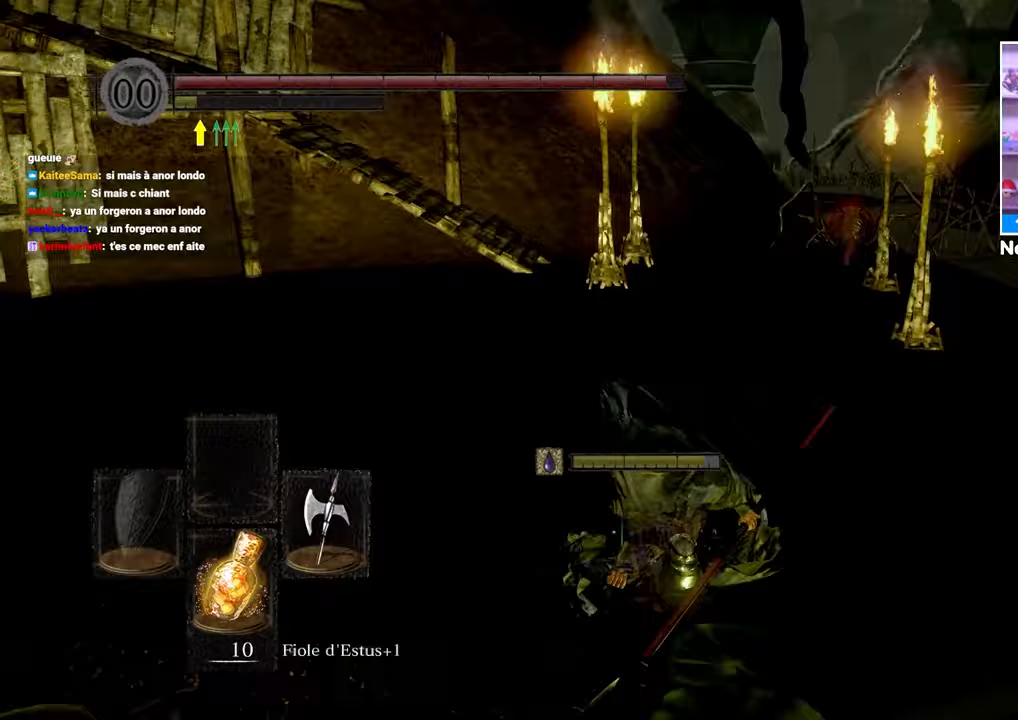
{"dt_ms": 500, "buttons": ["B"], "left_stick": "up", "right_stick": "center", "button_events": [[383, "B", "down"]]}
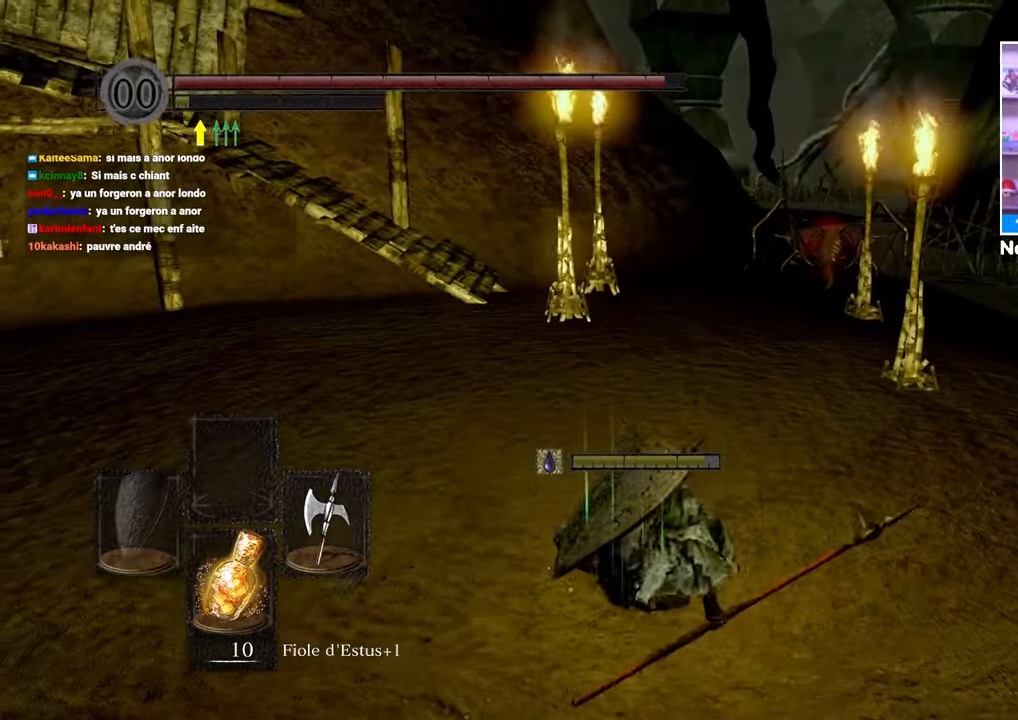
{"dt_ms": 500, "buttons": ["B"], "left_stick": "up", "right_stick": "center", "button_events": []}
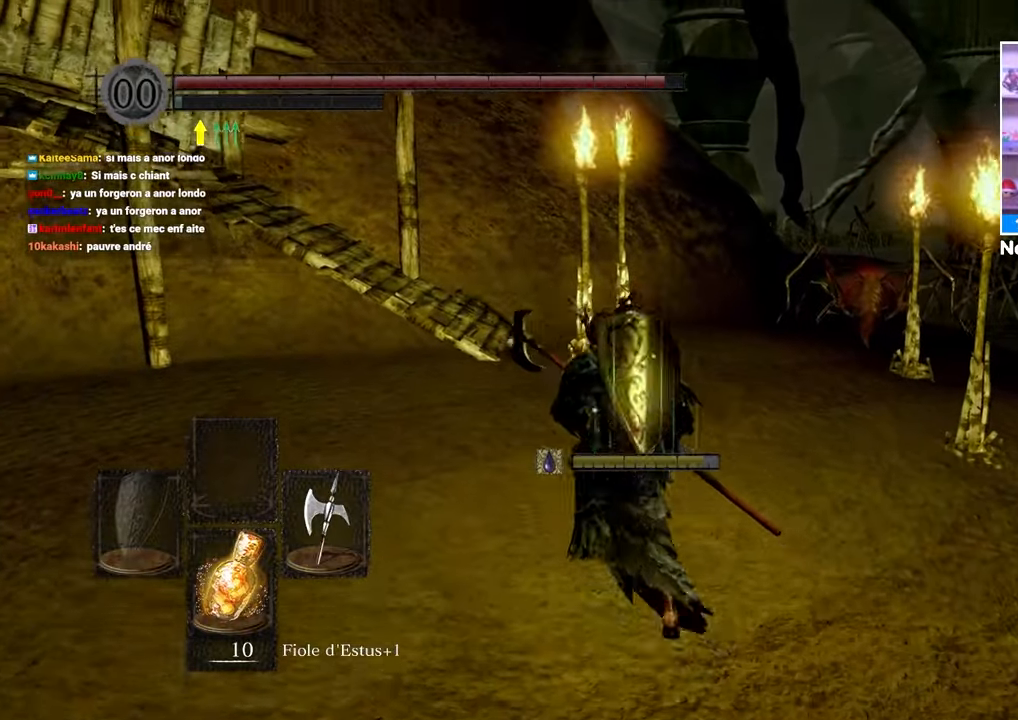
{"dt_ms": 500, "buttons": ["B"], "left_stick": "up", "right_stick": "center", "button_events": []}
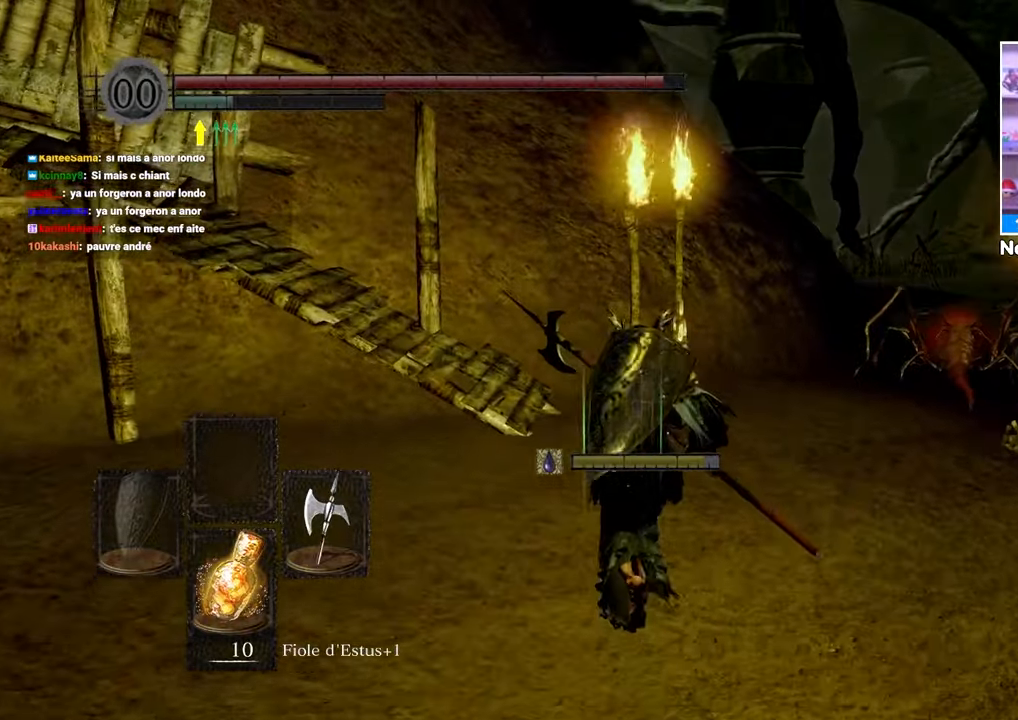
{"dt_ms": 500, "buttons": ["B"], "left_stick": "up", "right_stick": "center", "button_events": []}
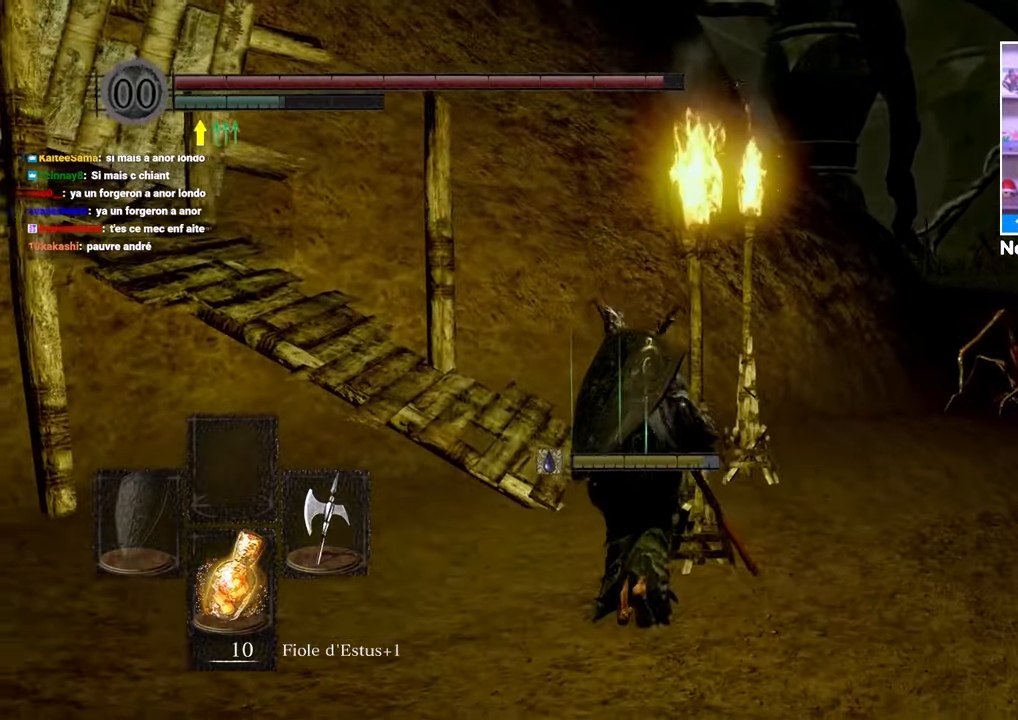
{"dt_ms": 500, "buttons": ["B"], "left_stick": "up", "right_stick": "center", "button_events": []}
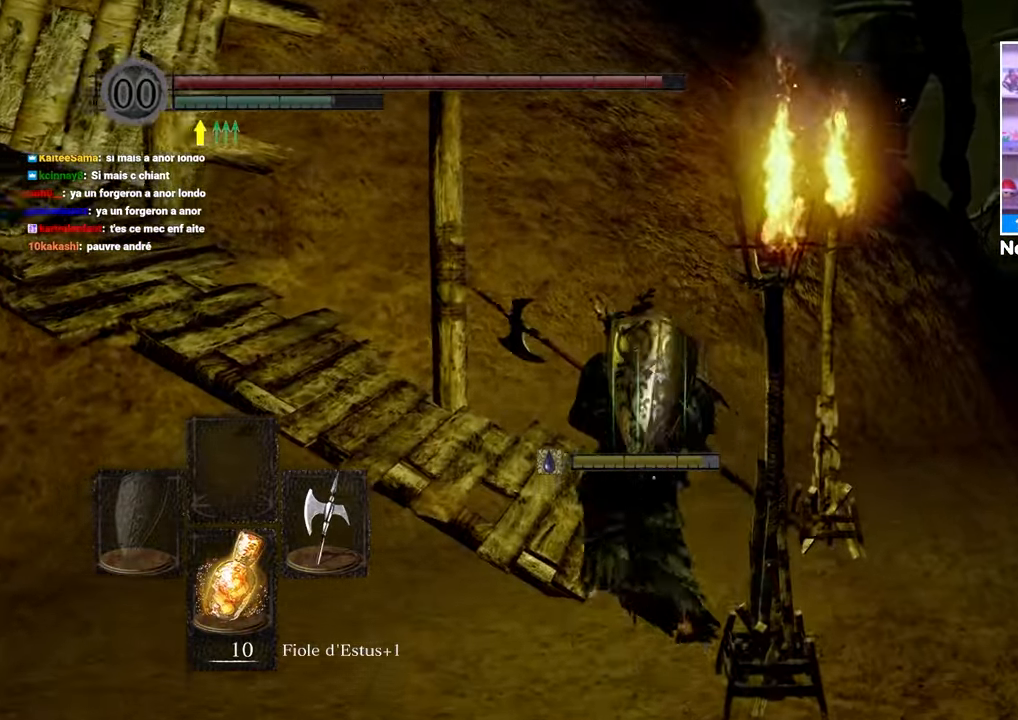
{"dt_ms": 500, "buttons": ["B"], "left_stick": "up", "right_stick": "center"}